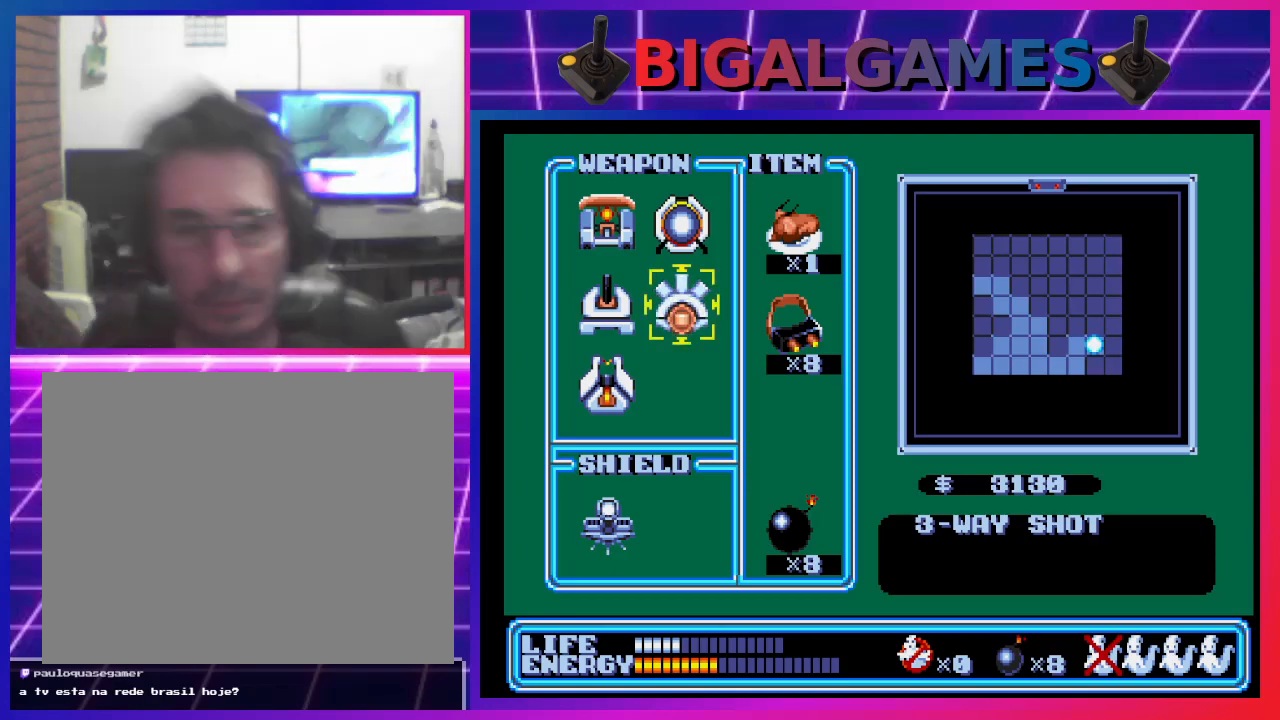
Gameplay with a controller (PlayStation layout); each line is a JSON object with the inputs held at the frame after it. "events" lists button and stick changes between this image and that frame as [ms after this image, input, new state], when the widget could be followed in between. Not read: right_stick.
{"buttons": [], "left_stick": "center", "events": [[167, "CIRCLE", "down"], [400, "CIRCLE", "up"]]}
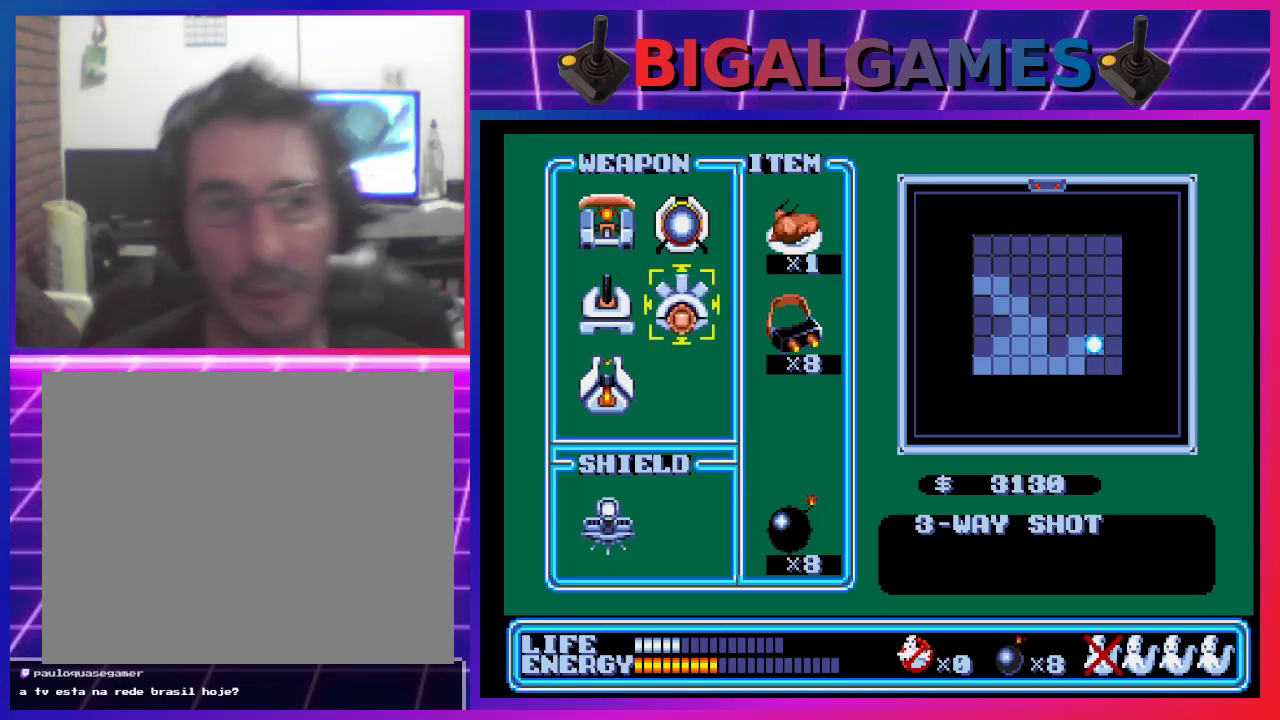
{"buttons": [], "left_stick": "center", "events": []}
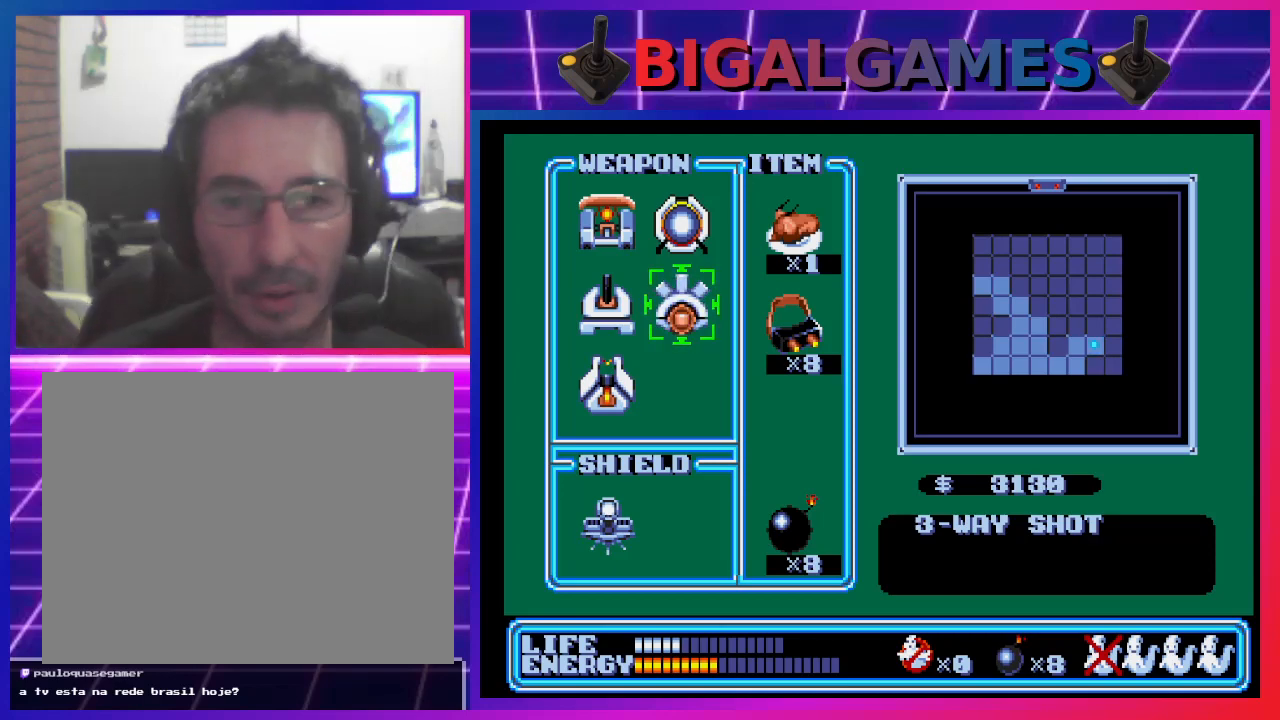
{"buttons": [], "left_stick": "center", "events": [[133, "START", "down"], [300, "START", "up"]]}
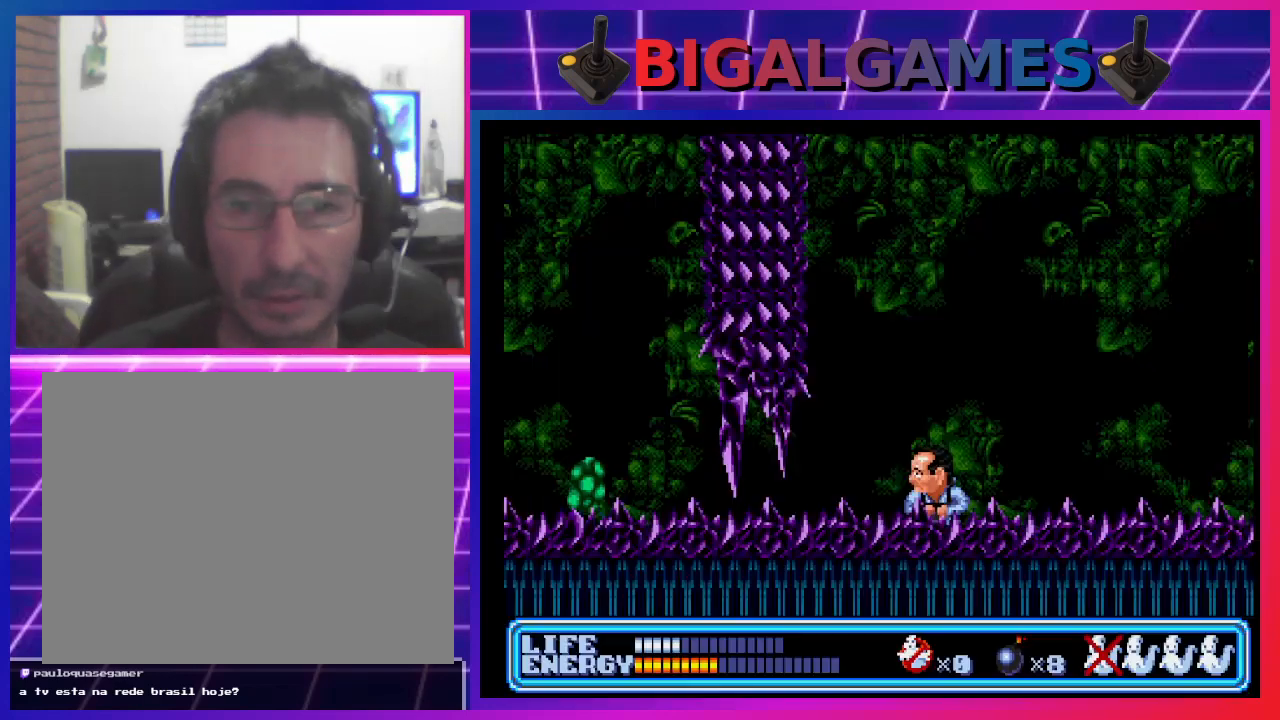
{"buttons": ["DPAD_RIGHT"], "left_stick": "center", "events": [[67, "DPAD_RIGHT", "down"], [167, "DPAD_UP", "down"], [333, "DPAD_UP", "up"]]}
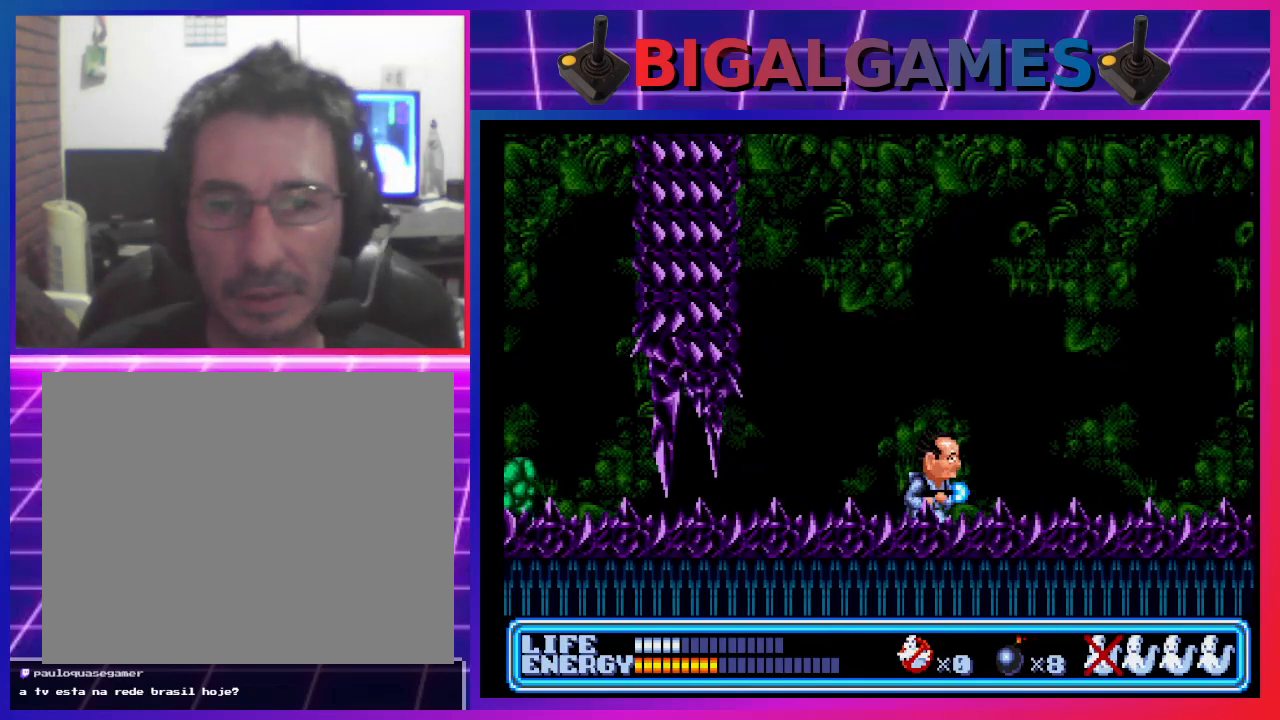
{"buttons": ["DPAD_UP", "DPAD_RIGHT"], "left_stick": "center", "events": [[500, "DPAD_UP", "down"]]}
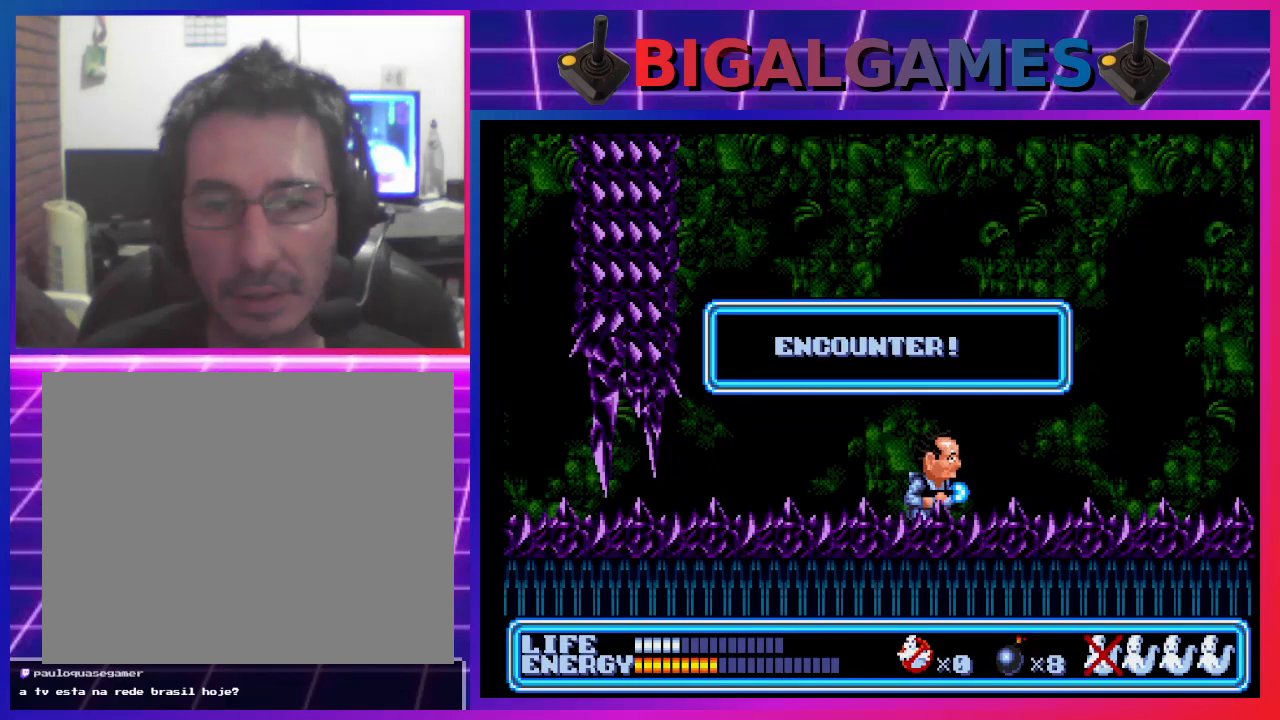
{"buttons": [], "left_stick": "center", "events": [[200, "DPAD_UP", "up"], [400, "DPAD_RIGHT", "up"]]}
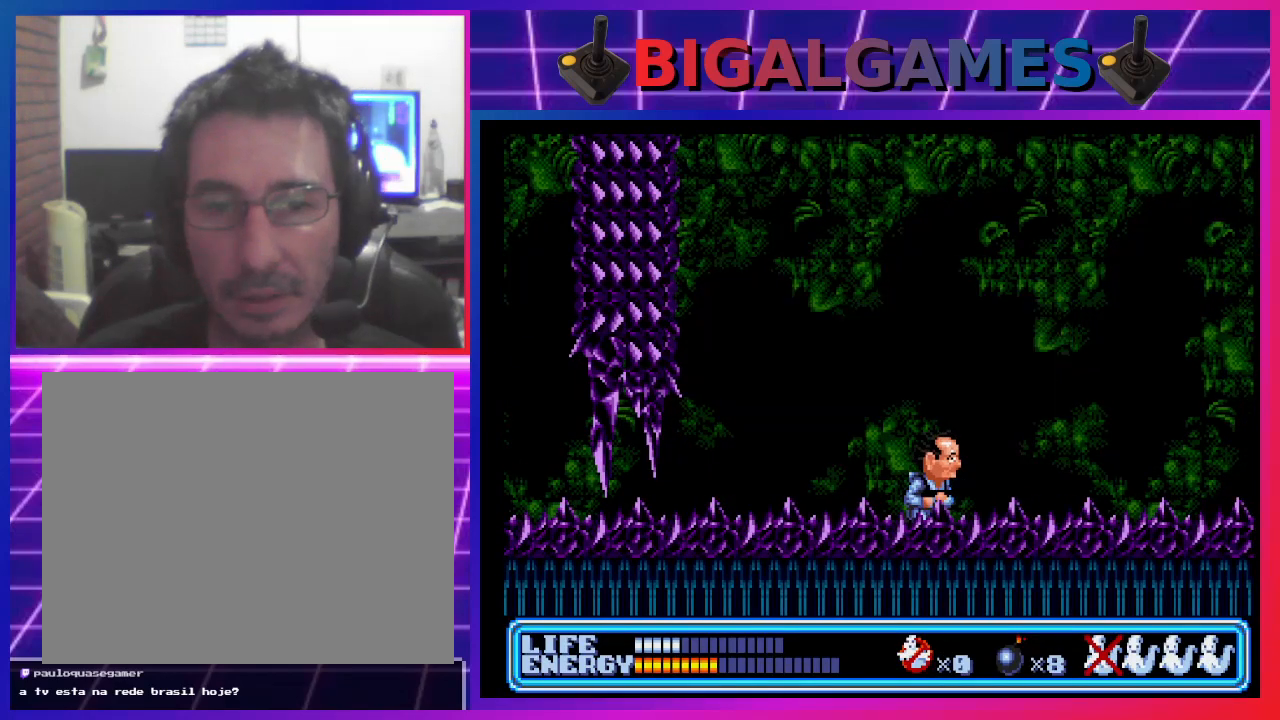
{"buttons": ["DPAD_UP", "DPAD_RIGHT"], "left_stick": "center", "events": [[67, "DPAD_RIGHT", "down"], [100, "DPAD_UP", "down"], [200, "DPAD_UP", "up"], [233, "DPAD_UP", "down"], [300, "DPAD_UP", "up"], [367, "DPAD_UP", "down"]]}
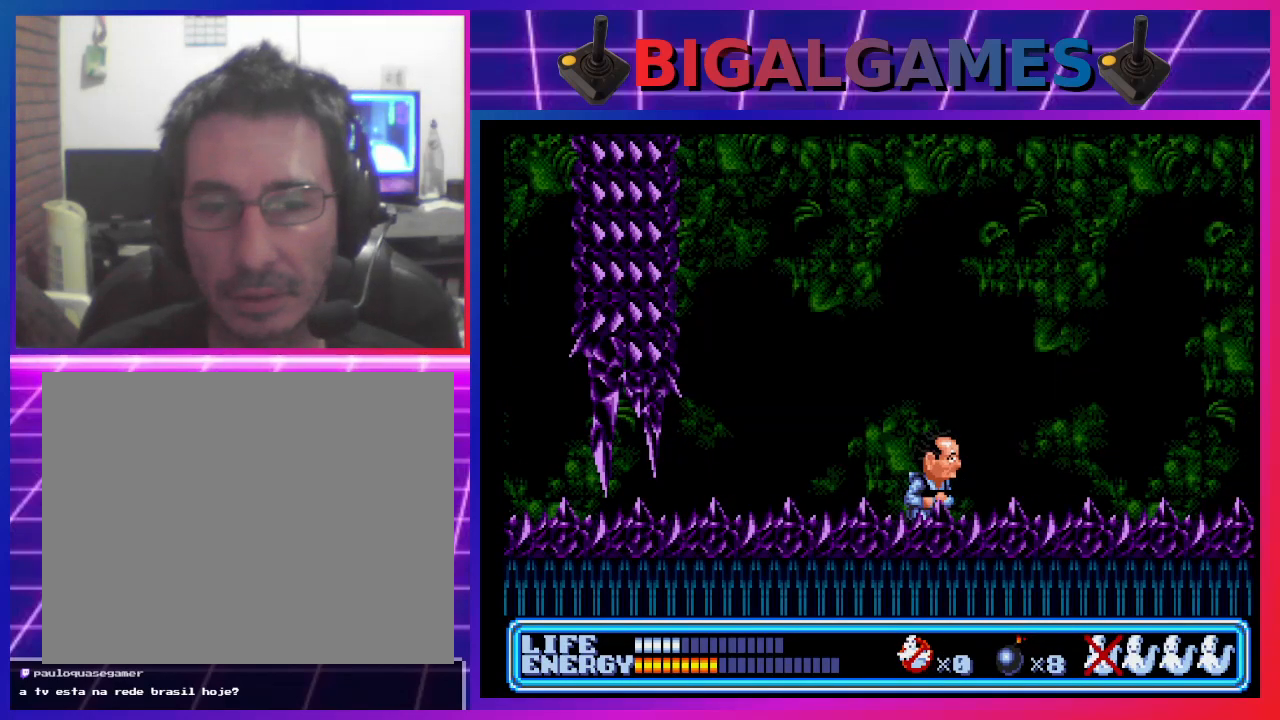
{"buttons": ["DPAD_UP", "DPAD_RIGHT"], "left_stick": "center", "events": []}
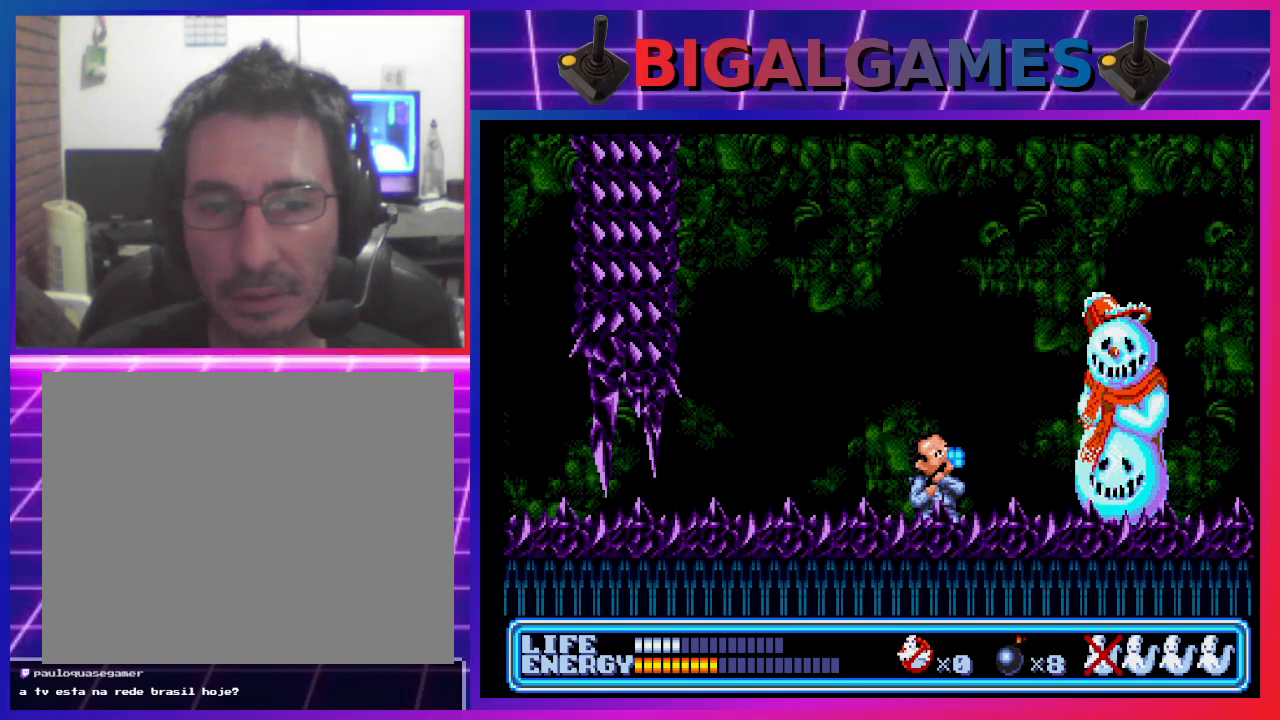
{"buttons": ["CROSS", "DPAD_UP", "DPAD_RIGHT"], "left_stick": "center", "events": [[100, "CROSS", "down"], [200, "CROSS", "up"], [267, "CROSS", "down"], [333, "CROSS", "up"], [400, "CROSS", "down"], [433, "CROSS", "up"], [500, "CROSS", "down"]]}
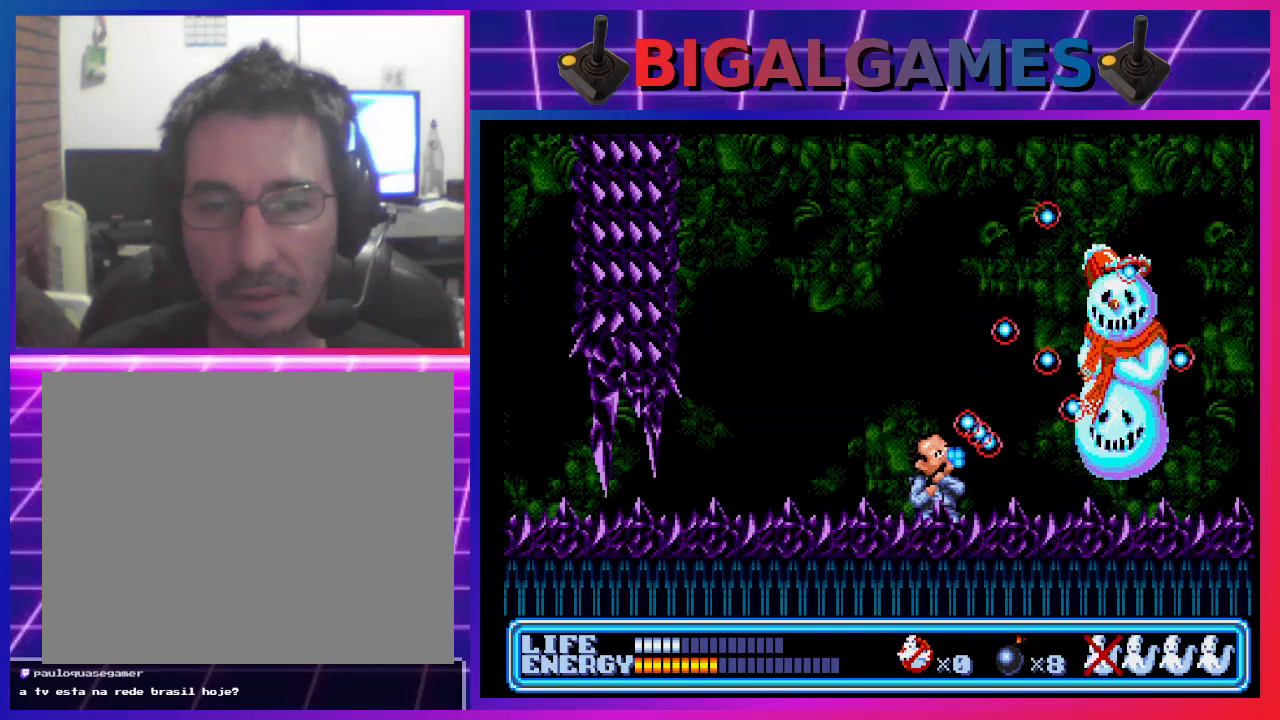
{"buttons": ["DPAD_UP", "DPAD_RIGHT"], "left_stick": "center", "events": [[67, "CROSS", "up"], [133, "CROSS", "down"], [233, "CROSS", "up"], [300, "CROSS", "down"], [367, "CROSS", "up"], [433, "CROSS", "down"], [500, "CROSS", "up"]]}
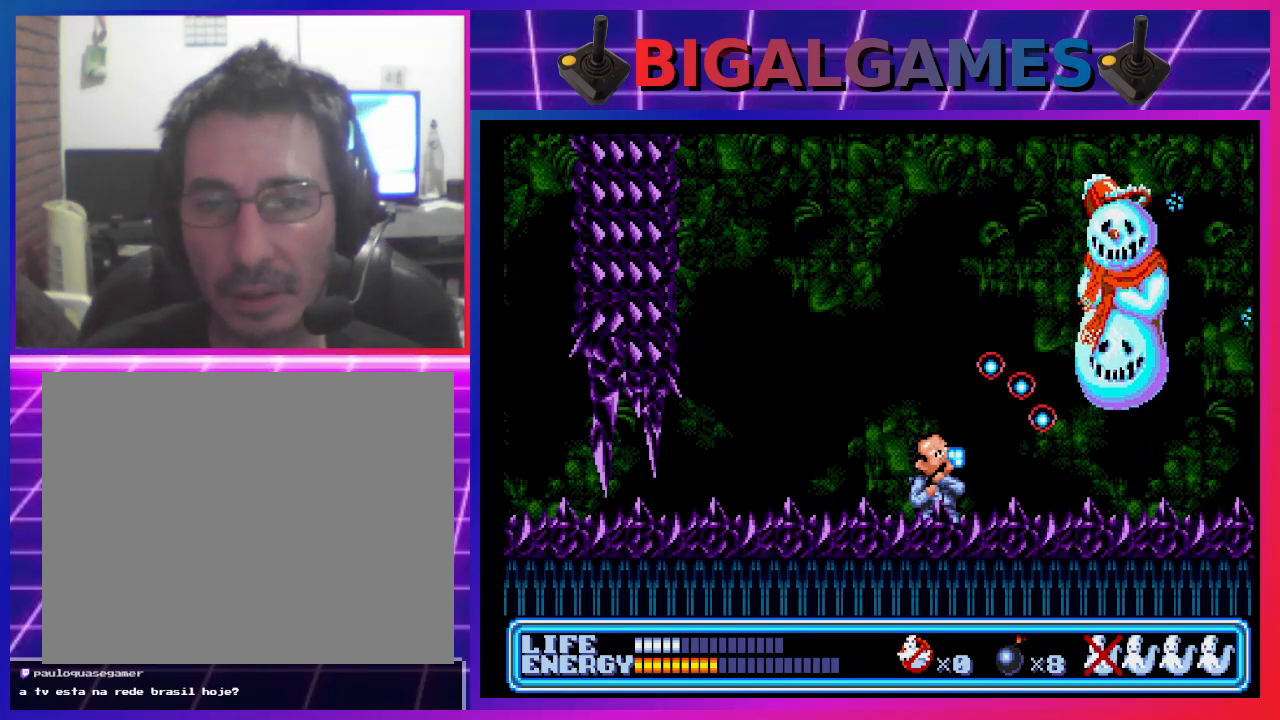
{"buttons": ["CROSS", "DPAD_UP", "DPAD_RIGHT"], "left_stick": "center", "events": [[67, "CROSS", "down"], [167, "CROSS", "up"], [200, "CROSS", "down"], [300, "CROSS", "up"], [367, "CROSS", "down"], [433, "CROSS", "up"], [500, "CROSS", "down"]]}
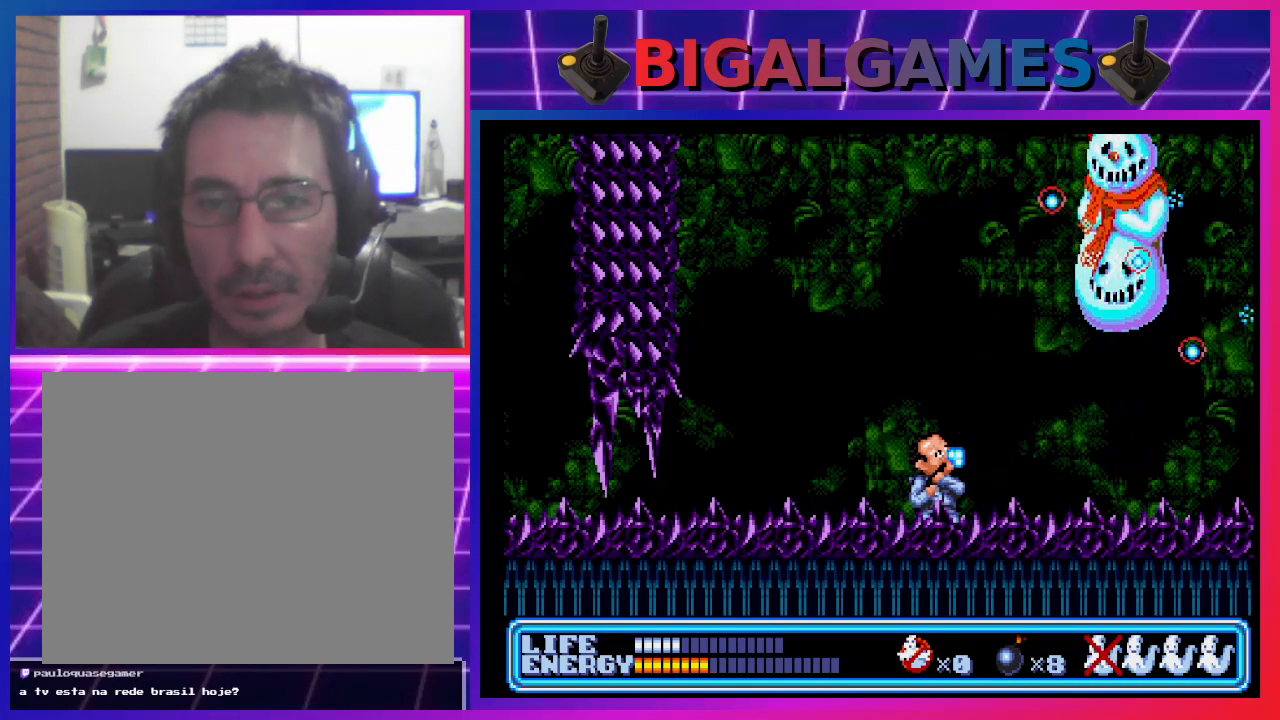
{"buttons": ["DPAD_UP", "DPAD_RIGHT"], "left_stick": "center", "events": [[33, "CROSS", "up"], [133, "CROSS", "down"], [200, "CROSS", "up"], [267, "CROSS", "down"], [333, "CROSS", "up"], [400, "CROSS", "down"], [500, "CROSS", "up"]]}
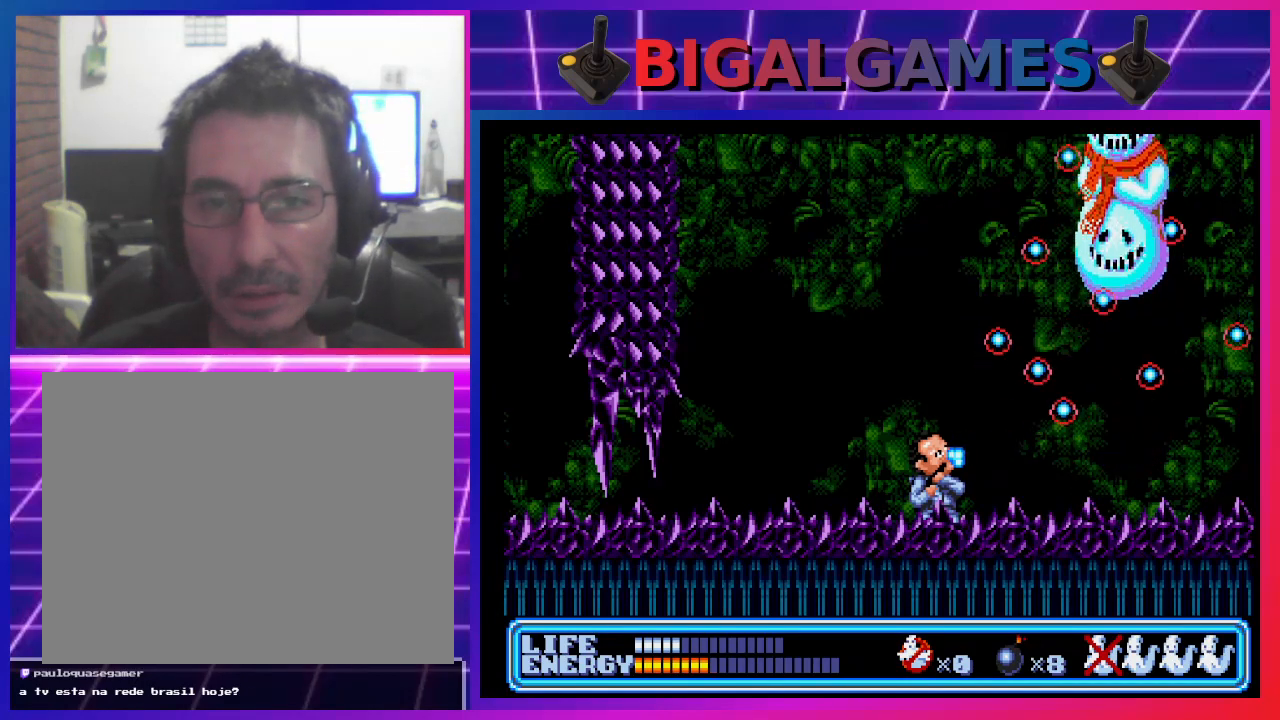
{"buttons": ["DPAD_UP", "DPAD_RIGHT"], "left_stick": "center", "events": [[67, "CROSS", "down"], [133, "CROSS", "up"], [200, "CROSS", "down"], [267, "CROSS", "up"]]}
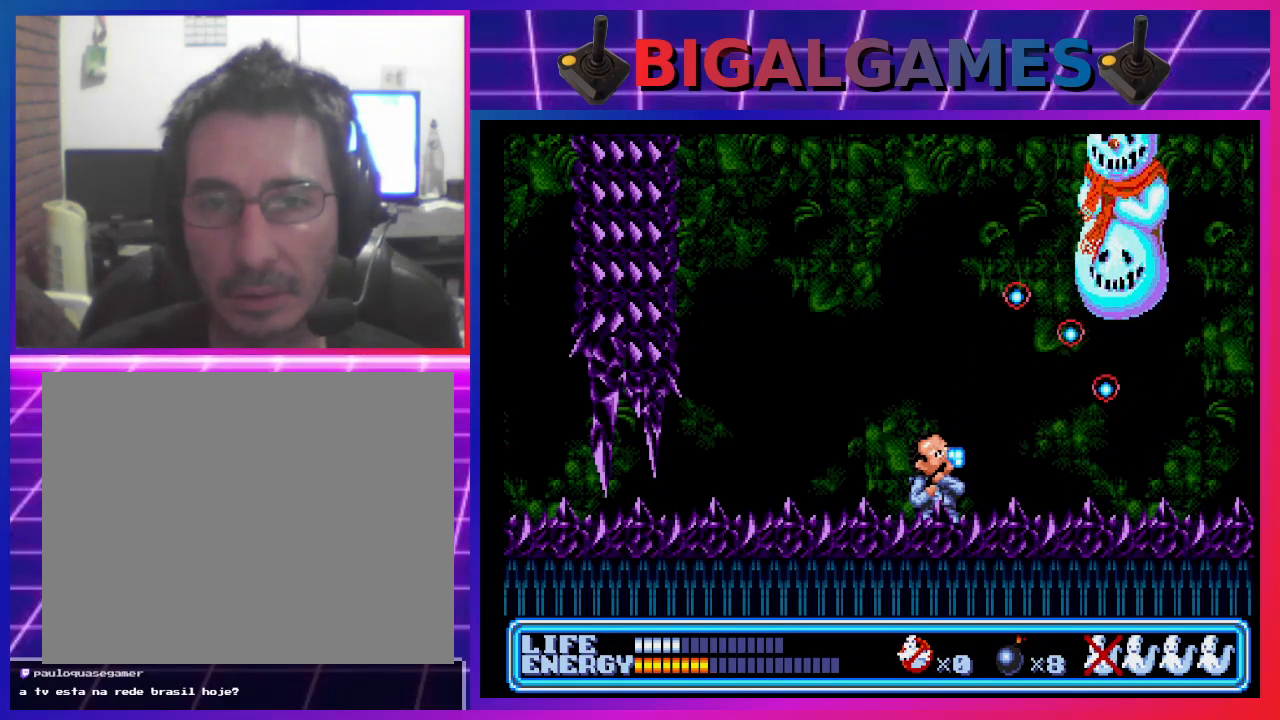
{"buttons": ["DPAD_UP", "DPAD_RIGHT"], "left_stick": "center", "events": [[100, "CROSS", "down"], [200, "CROSS", "up"], [267, "CROSS", "down"], [333, "CROSS", "up"], [400, "CROSS", "down"], [467, "CROSS", "up"]]}
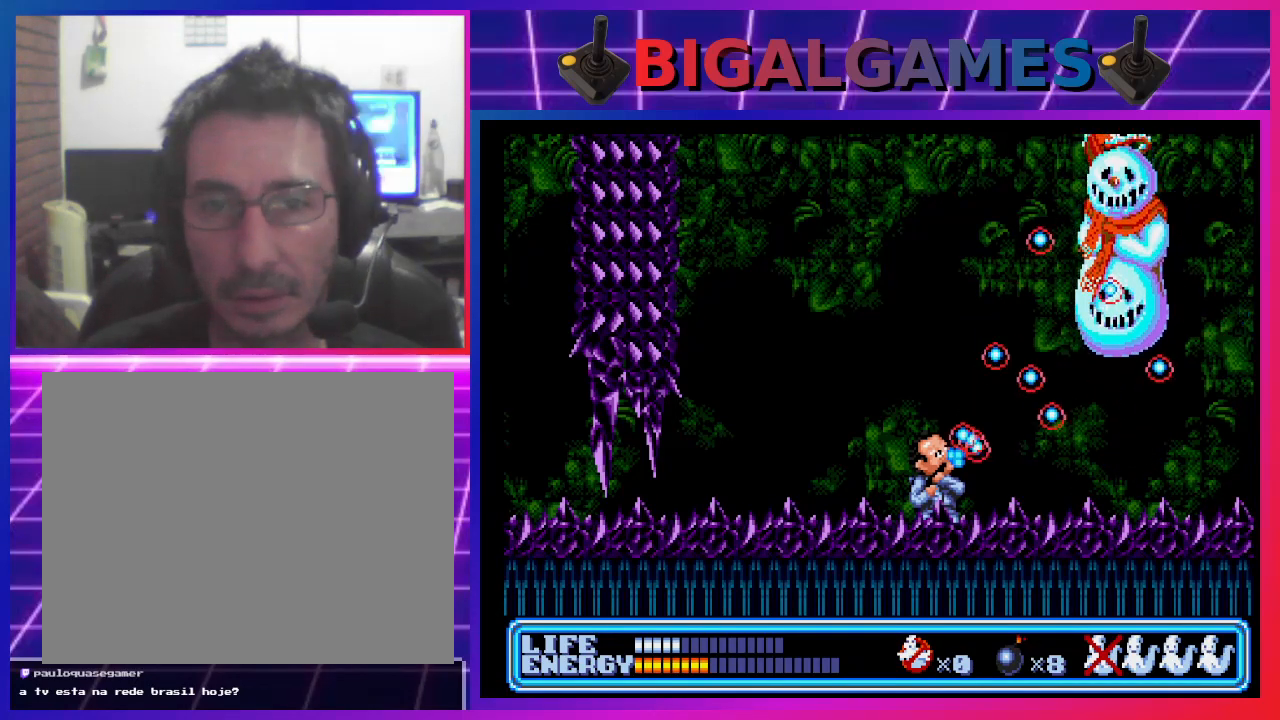
{"buttons": ["DPAD_UP", "DPAD_RIGHT"], "left_stick": "center", "events": [[67, "CROSS", "down"], [100, "CROSS", "up"], [200, "CROSS", "down"], [267, "CROSS", "up"], [300, "CROSS", "down"], [400, "CROSS", "up"], [467, "CROSS", "down"], [500, "CROSS", "up"]]}
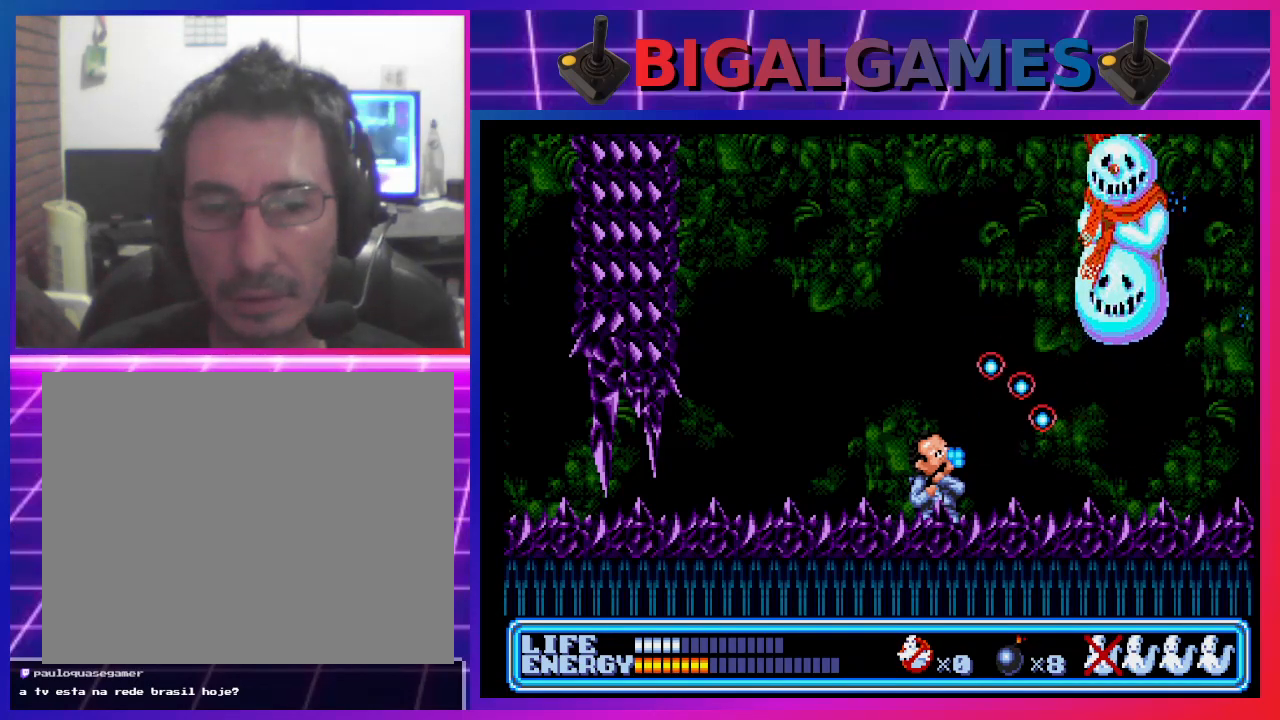
{"buttons": ["DPAD_UP", "DPAD_RIGHT"], "left_stick": "center", "events": [[100, "CROSS", "down"], [167, "CROSS", "up"], [267, "CROSS", "down"], [333, "CROSS", "up"], [400, "CROSS", "down"], [467, "CROSS", "up"]]}
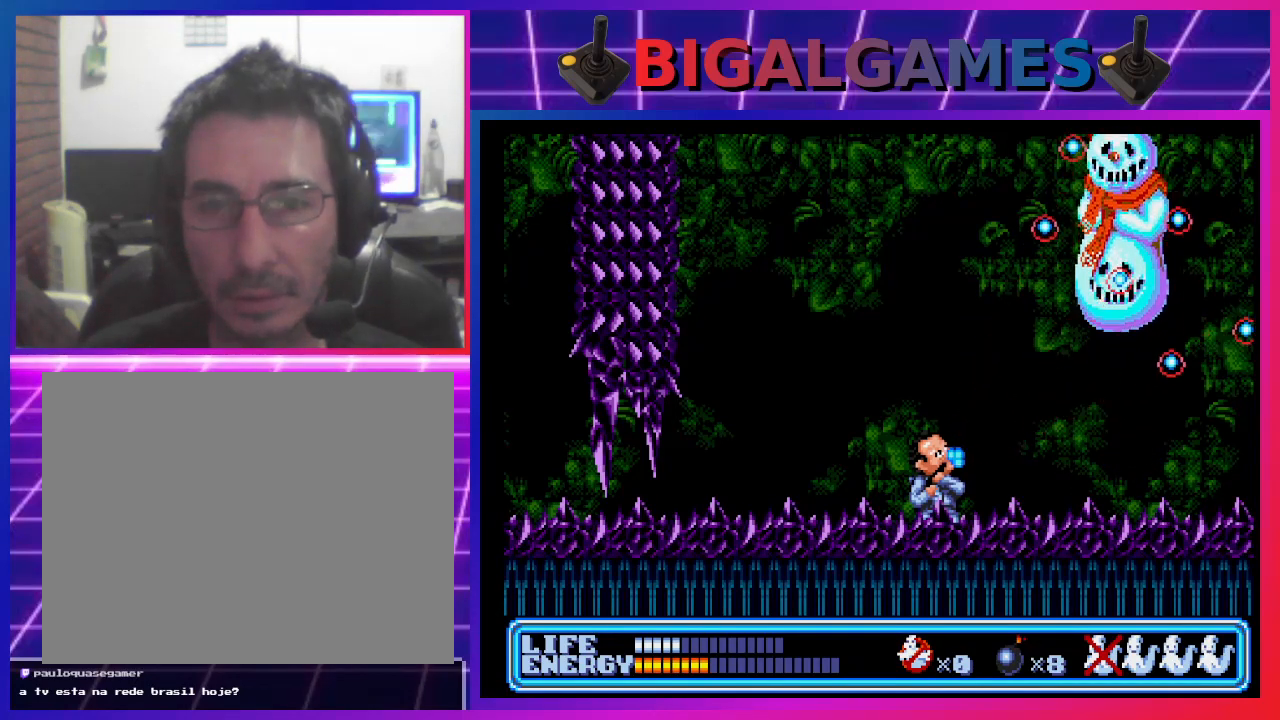
{"buttons": ["CROSS", "DPAD_UP", "DPAD_RIGHT"], "left_stick": "center", "events": [[67, "CROSS", "down"], [100, "CROSS", "up"], [200, "CROSS", "down"], [267, "CROSS", "up"], [367, "CROSS", "down"], [400, "CROSS", "up"], [500, "CROSS", "down"]]}
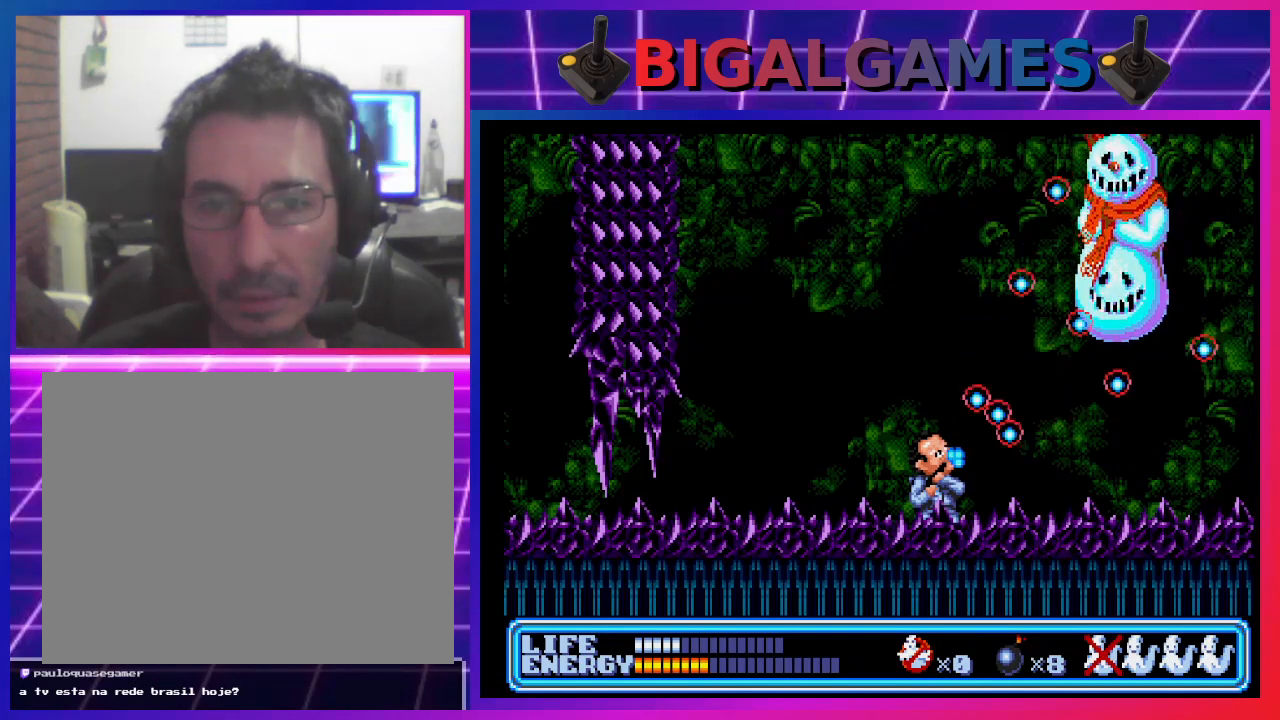
{"buttons": ["DPAD_UP", "DPAD_RIGHT"], "left_stick": "center", "events": [[33, "CROSS", "up"], [133, "CROSS", "down"], [200, "CROSS", "up"], [267, "CROSS", "down"], [333, "CROSS", "up"], [400, "CROSS", "down"], [467, "CROSS", "up"]]}
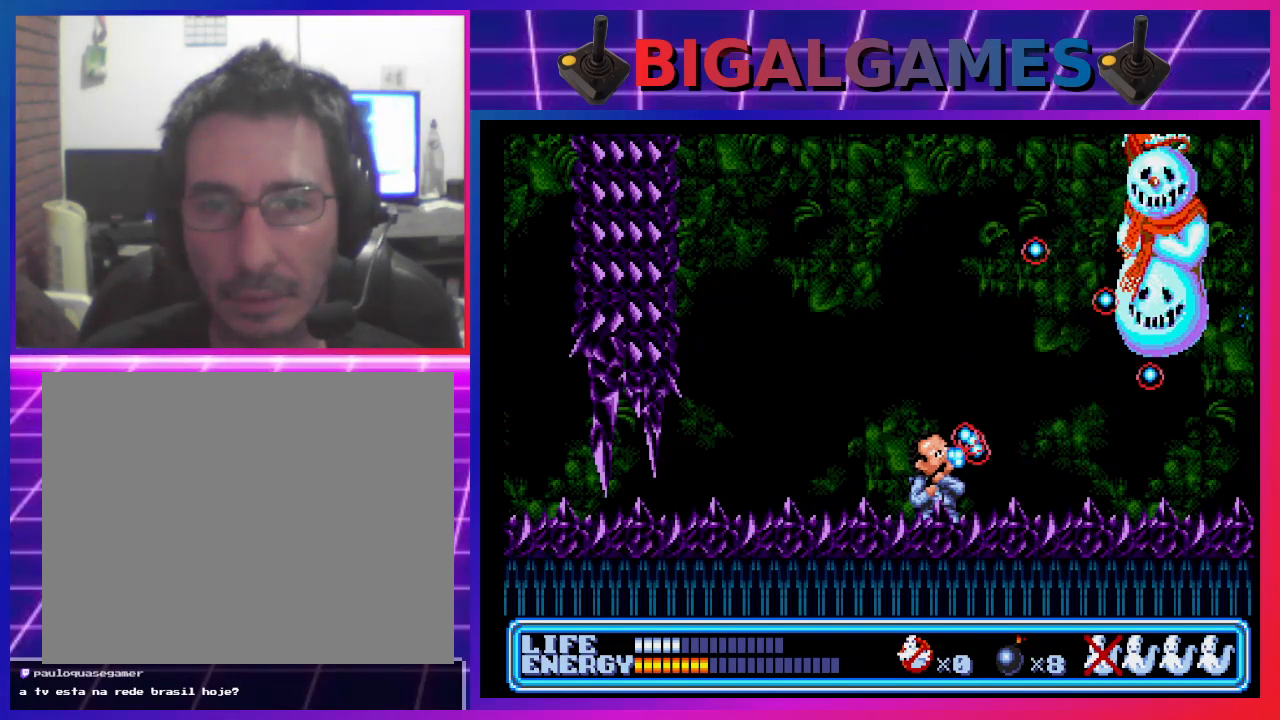
{"buttons": ["DPAD_RIGHT"], "left_stick": "center", "events": [[33, "CROSS", "down"], [133, "CROSS", "up"], [133, "DPAD_UP", "up"]]}
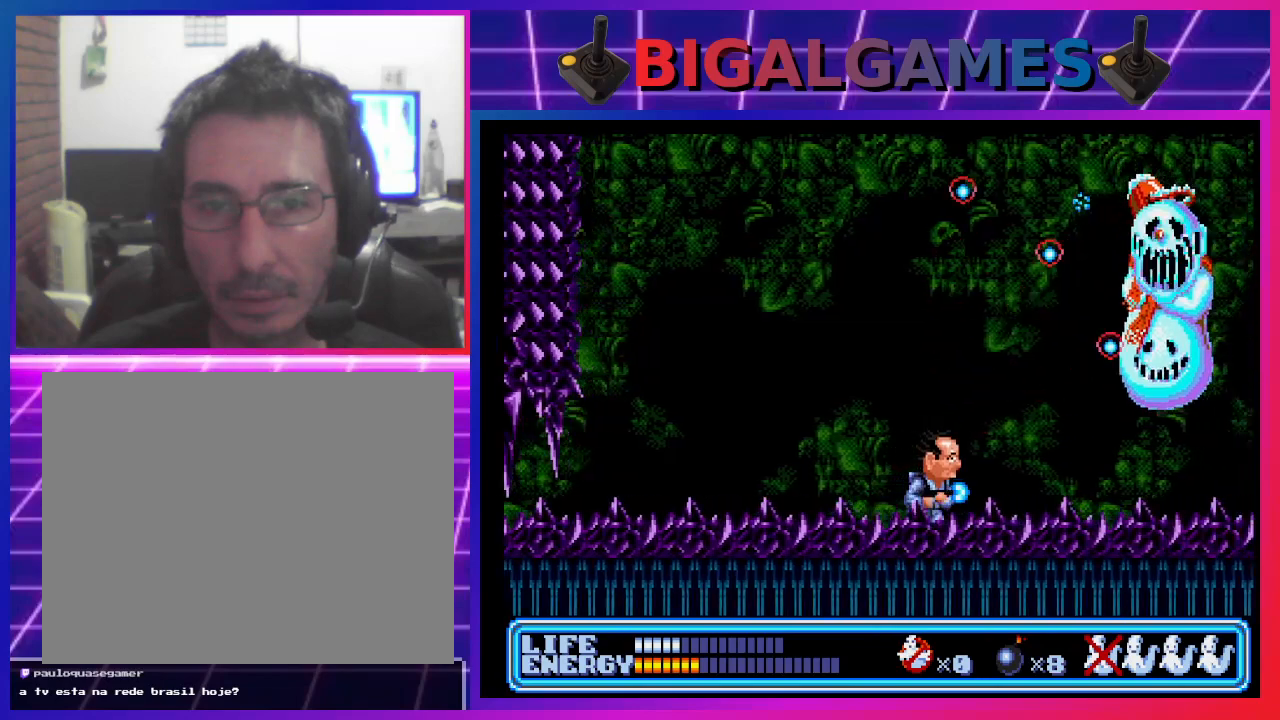
{"buttons": ["DPAD_UP", "DPAD_RIGHT"], "left_stick": "center", "events": [[100, "DPAD_UP", "down"], [133, "CROSS", "down"], [200, "CROSS", "up"], [267, "CROSS", "down"], [333, "CROSS", "up"], [400, "CROSS", "down"], [467, "CROSS", "up"]]}